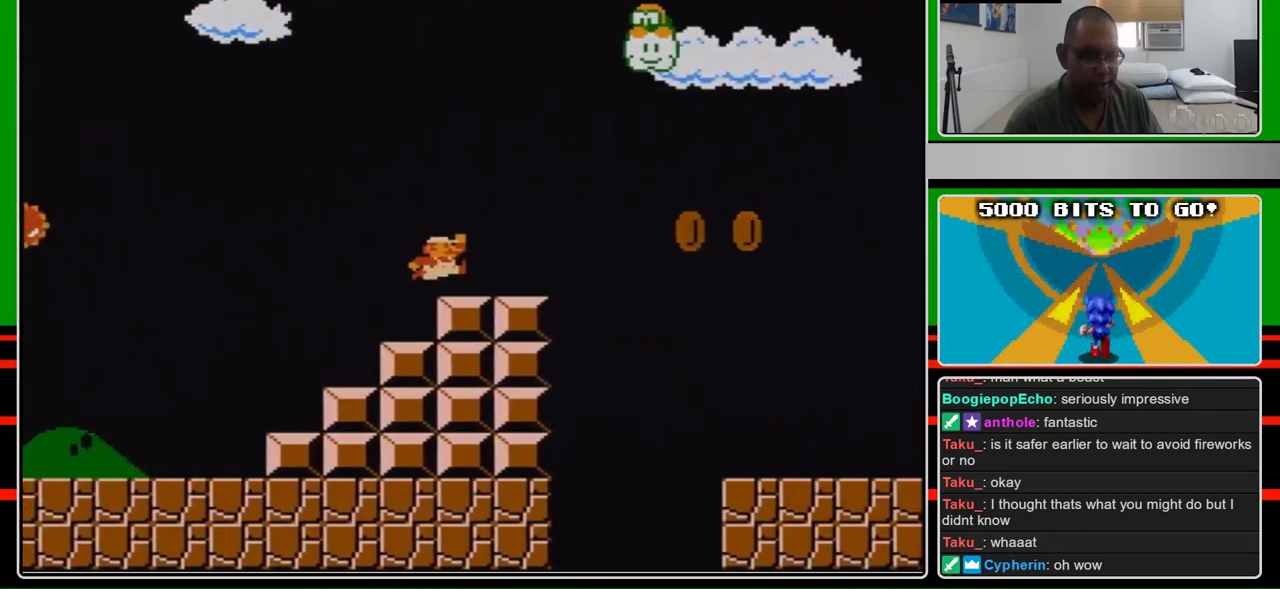
Gameplay with a controller (Nintendo layout); each line is a JSON object with the inputs held at the frame after it. "events" lists button and stick changes between this image and that frame as [ms after this image, input, new state], when the widget could be followed in between. Not read: L3 R3.
{"buttons": ["B", "DPAD_RIGHT"], "events": [[133, "A", "up"], [367, "A", "down"], [500, "A", "up"]]}
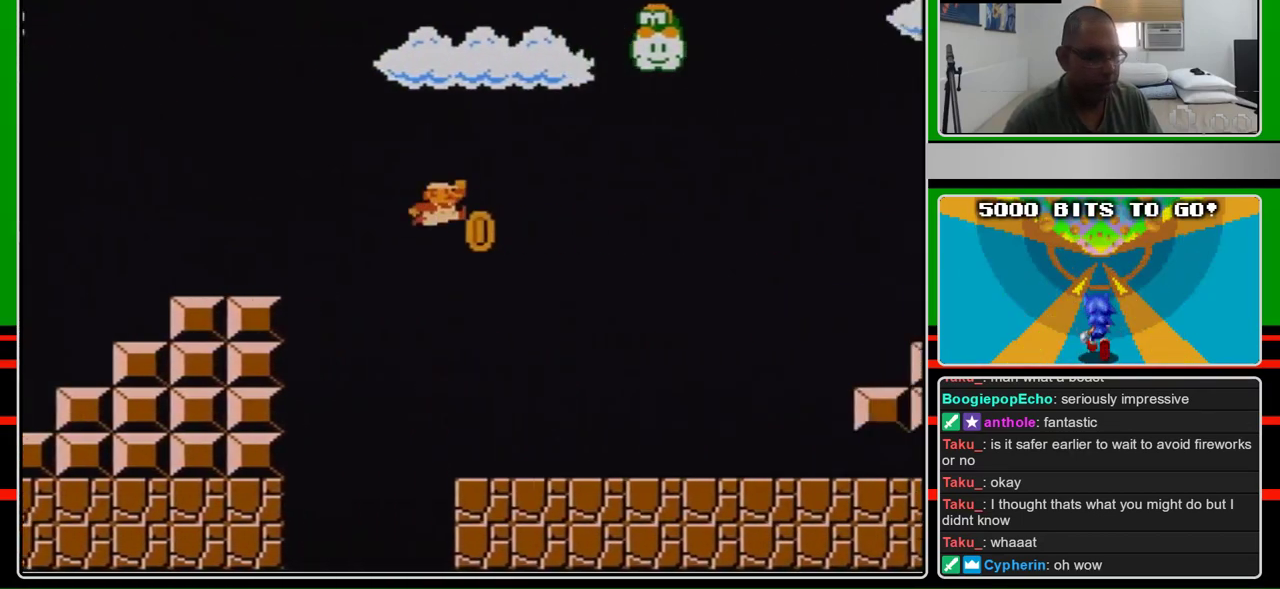
{"buttons": ["B", "DPAD_RIGHT"], "events": []}
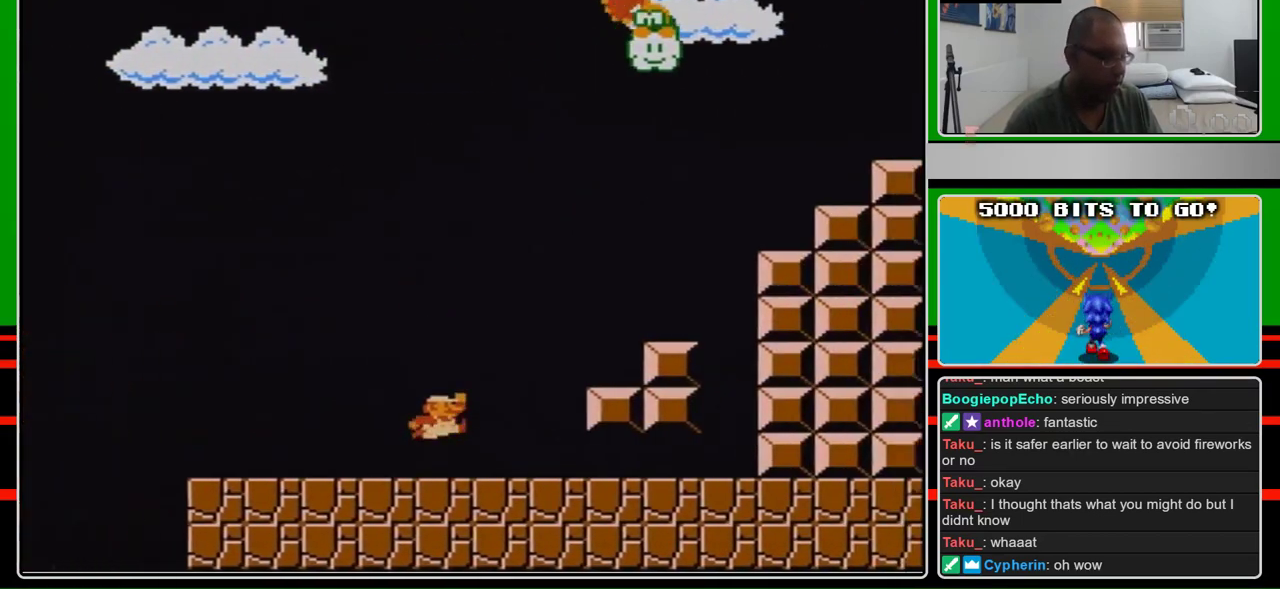
{"buttons": ["B", "DPAD_RIGHT"], "events": [[200, "A", "down"], [433, "A", "up"]]}
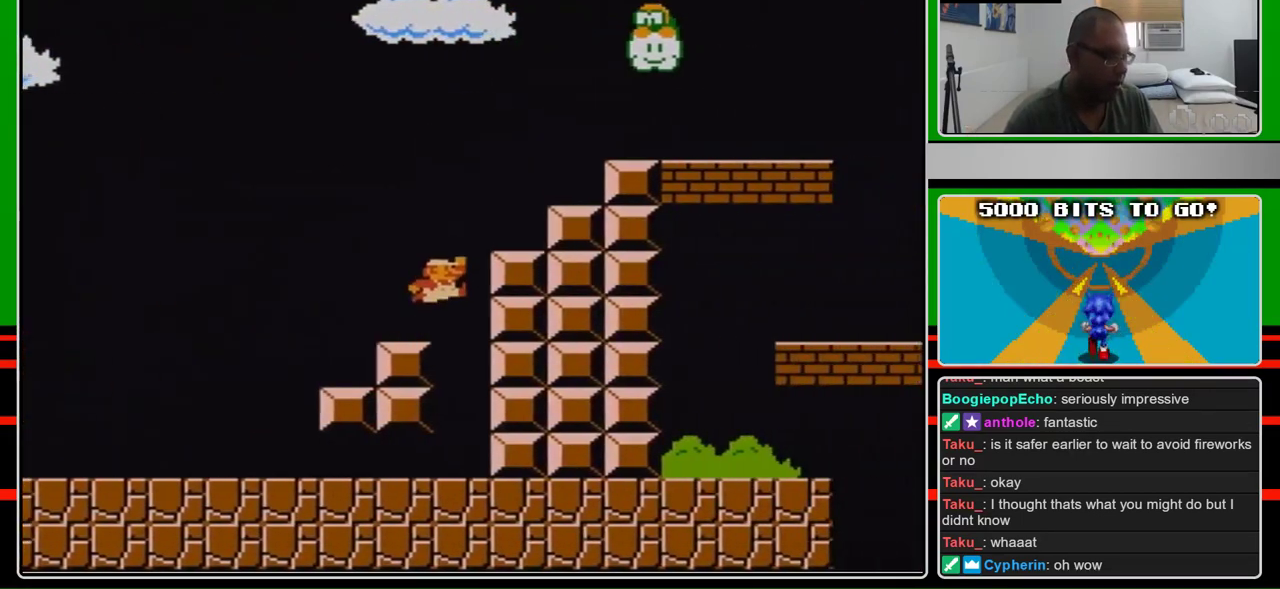
{"buttons": ["A", "B", "DPAD_RIGHT"], "events": [[200, "A", "down"]]}
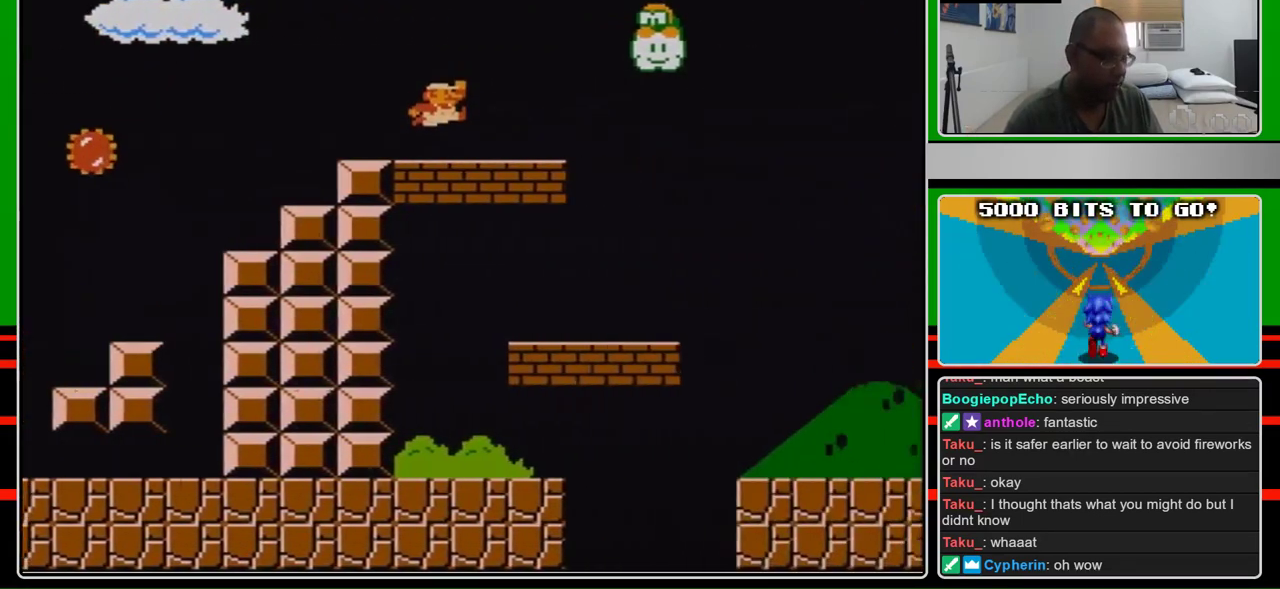
{"buttons": ["B", "DPAD_RIGHT"], "events": [[167, "A", "up"]]}
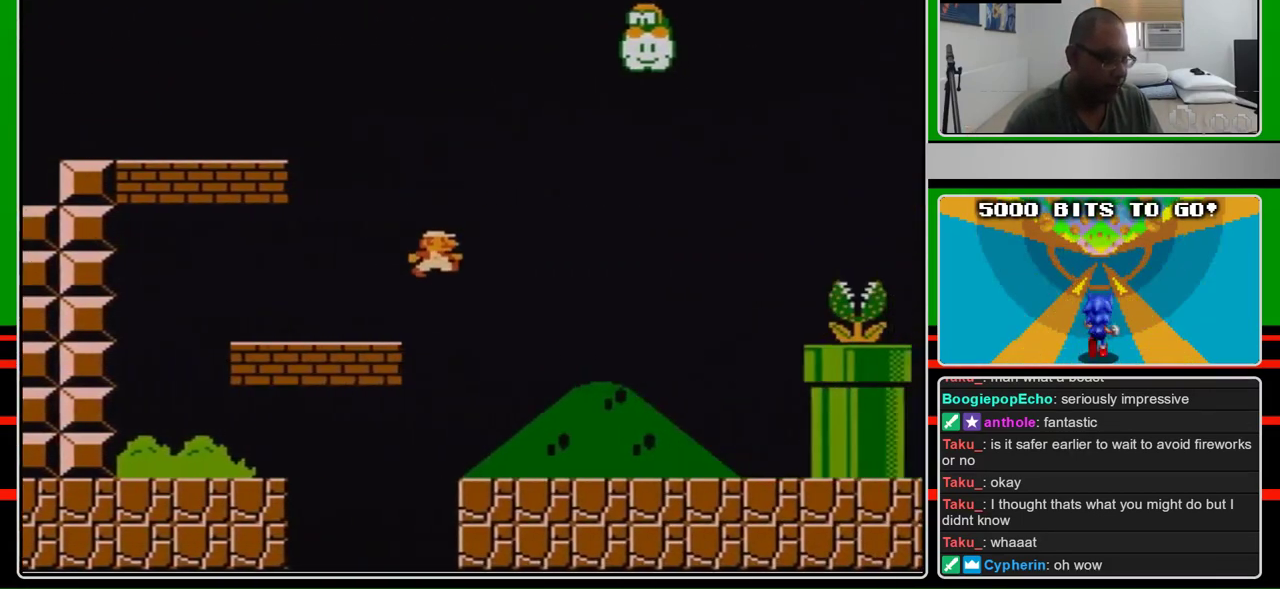
{"buttons": ["B", "DPAD_RIGHT"], "events": []}
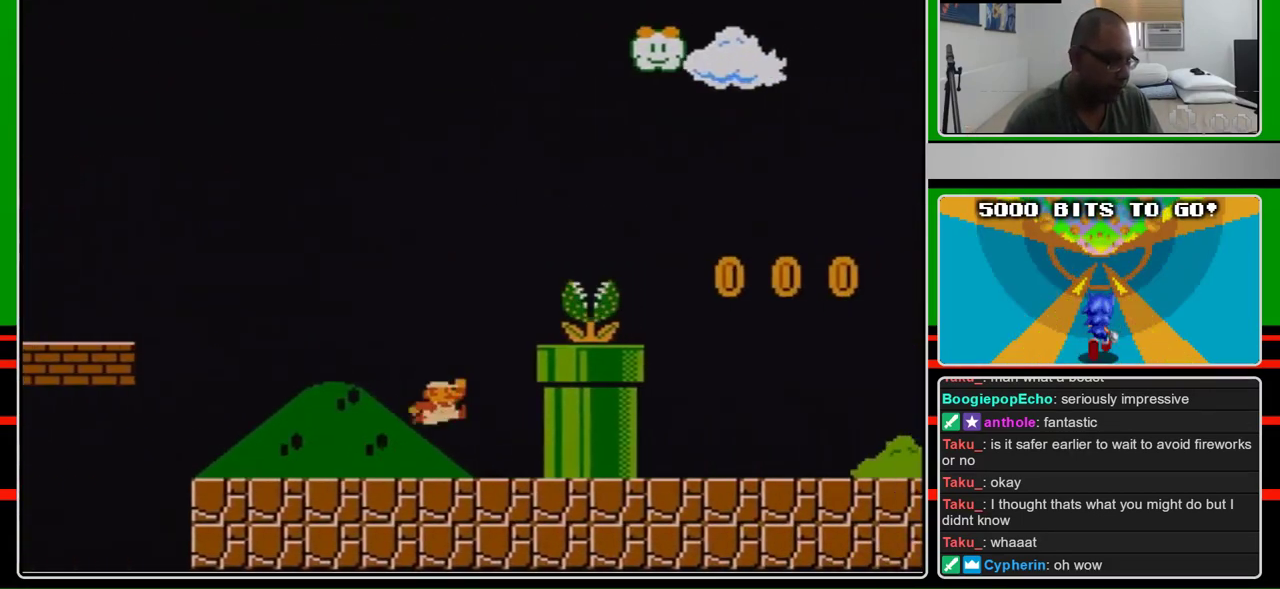
{"buttons": ["A", "B", "DPAD_RIGHT"], "events": [[200, "A", "down"], [267, "B", "up"], [367, "B", "down"]]}
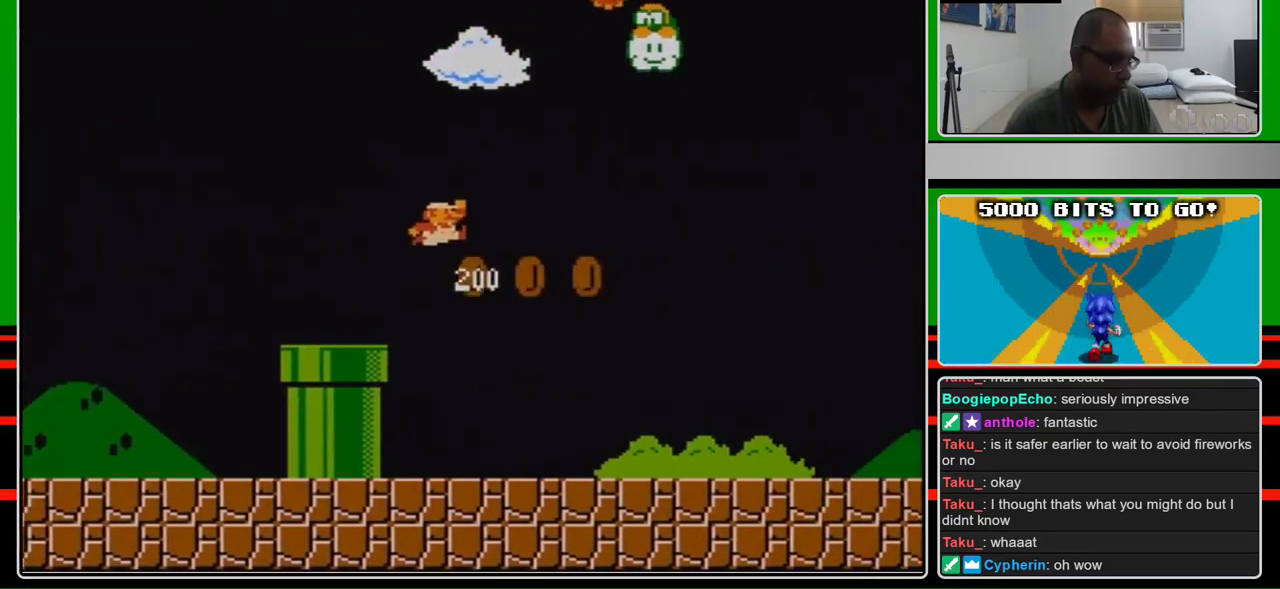
{"buttons": ["B", "DPAD_RIGHT"], "events": [[333, "A", "up"]]}
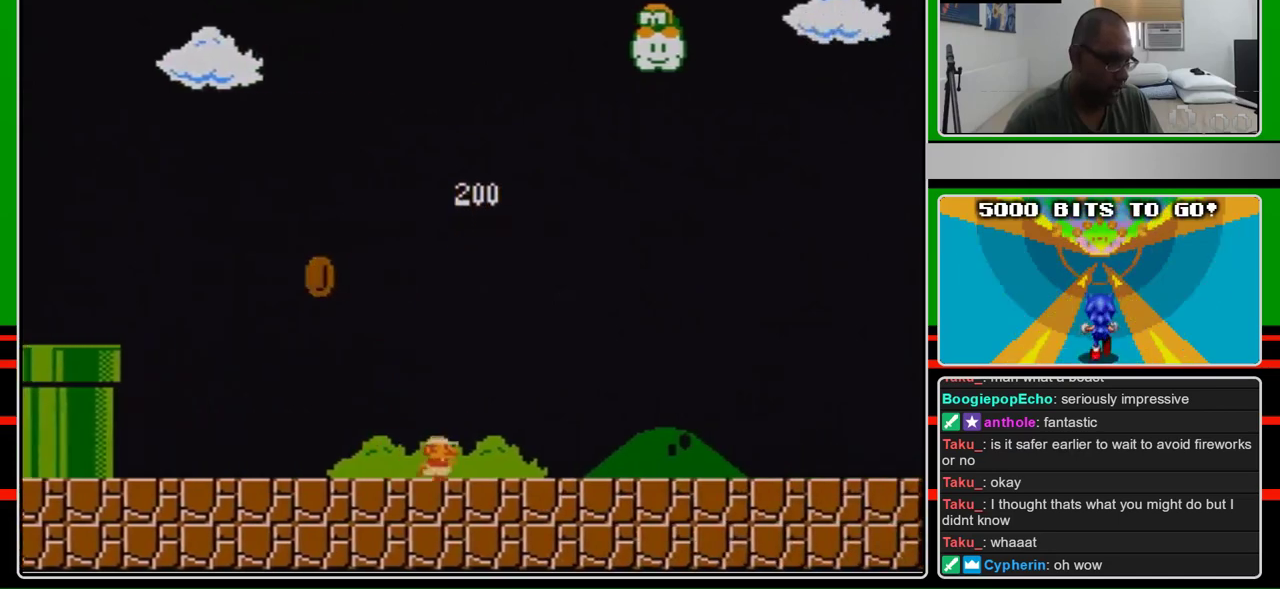
{"buttons": ["B", "DPAD_RIGHT"], "events": []}
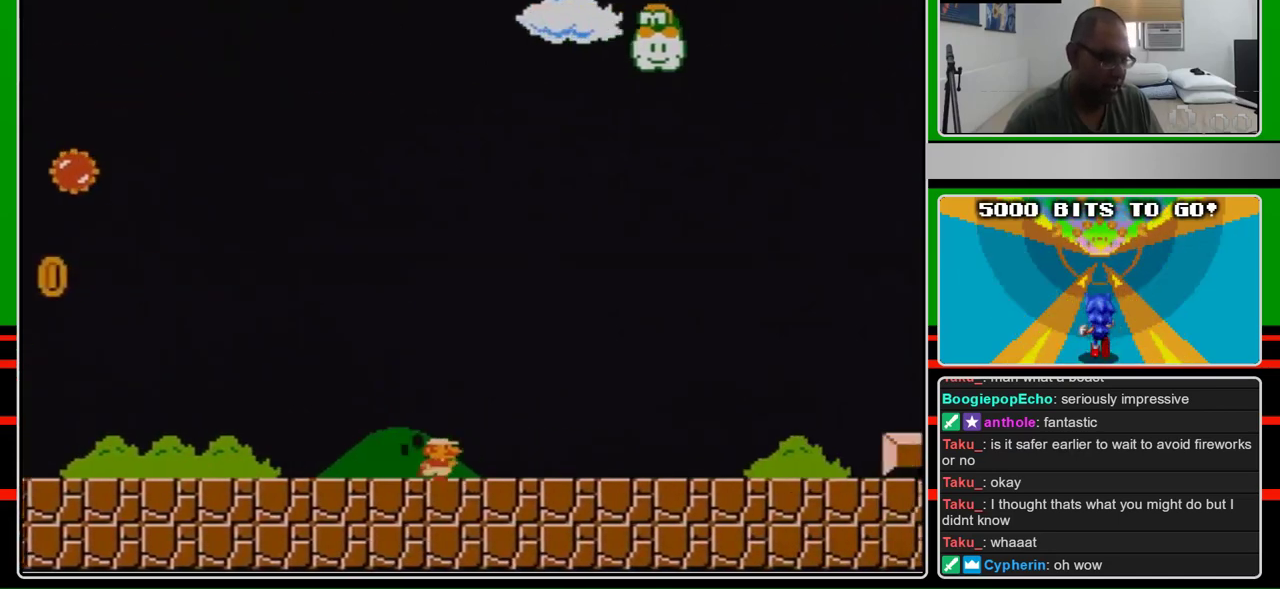
{"buttons": ["B", "DPAD_RIGHT"], "events": []}
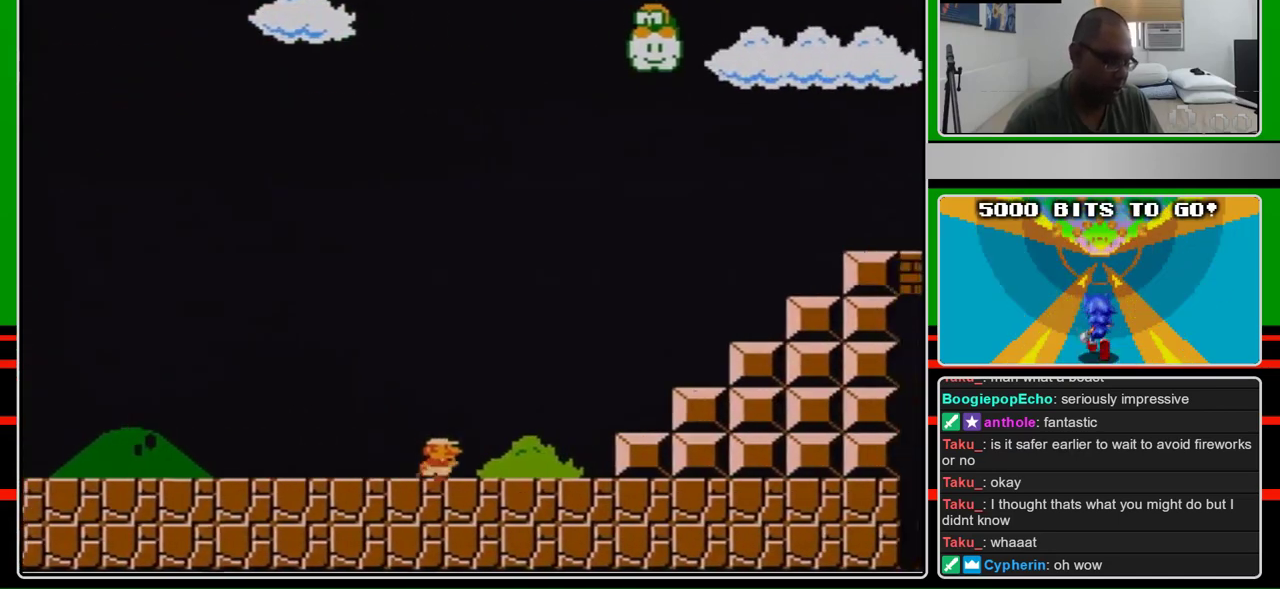
{"buttons": ["A", "B", "DPAD_RIGHT"], "events": [[433, "A", "down"]]}
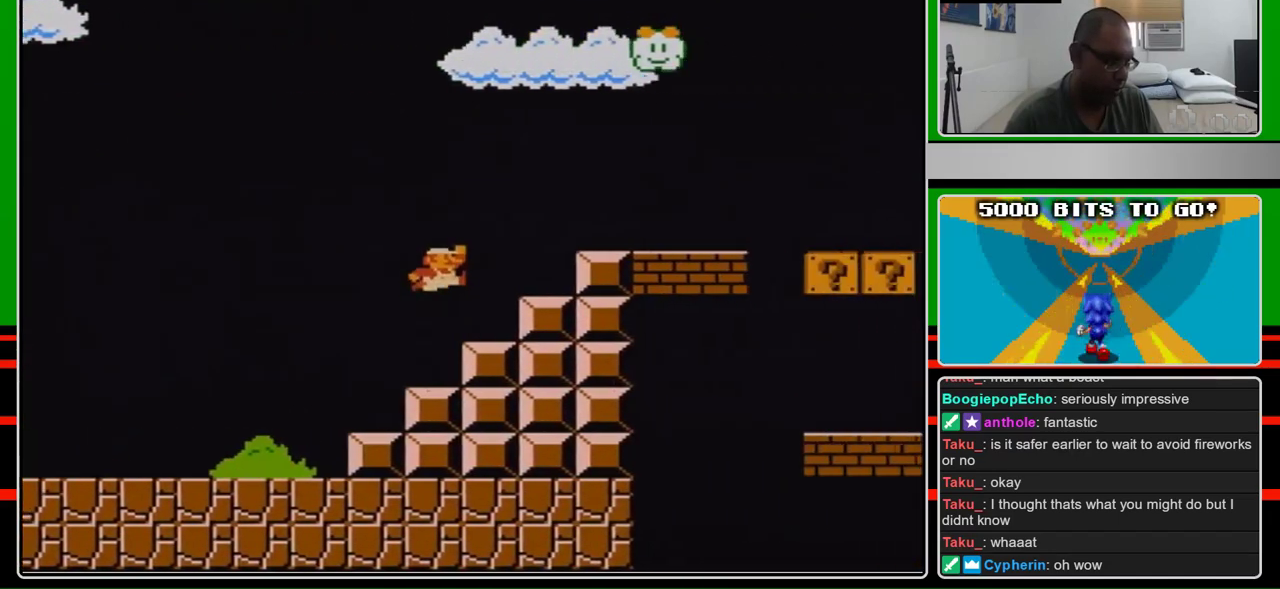
{"buttons": ["B", "DPAD_RIGHT"], "events": [[500, "A", "up"]]}
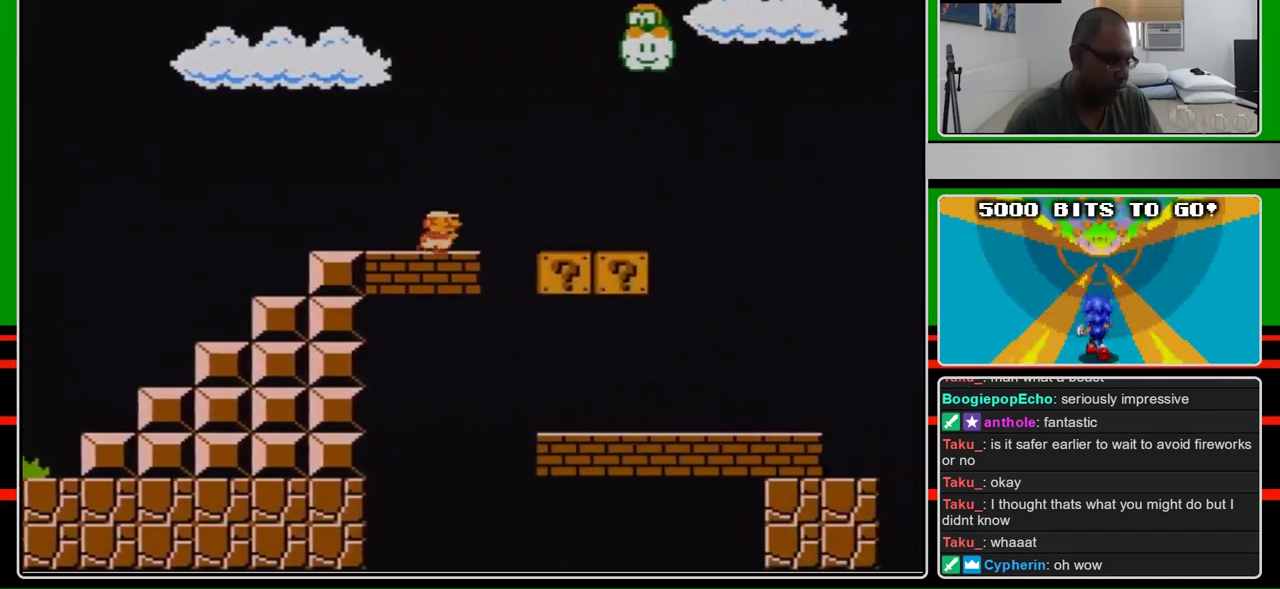
{"buttons": ["B", "DPAD_RIGHT"], "events": []}
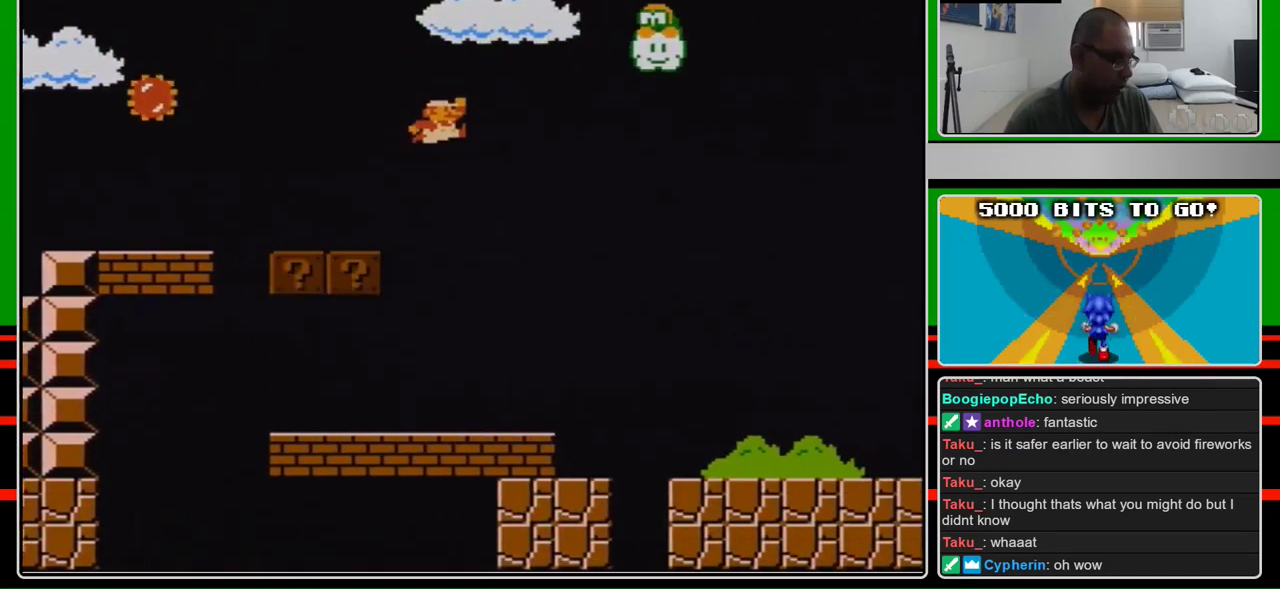
{"buttons": ["B", "DPAD_RIGHT"], "events": [[100, "A", "down"], [167, "A", "up"]]}
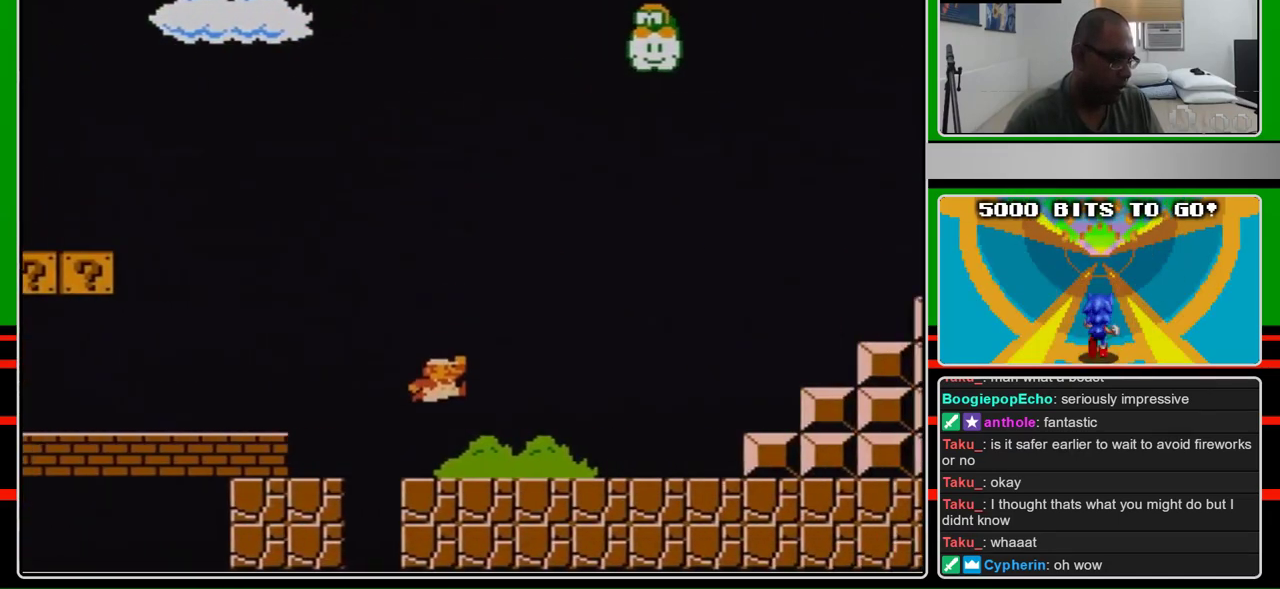
{"buttons": ["B", "DPAD_RIGHT"], "events": []}
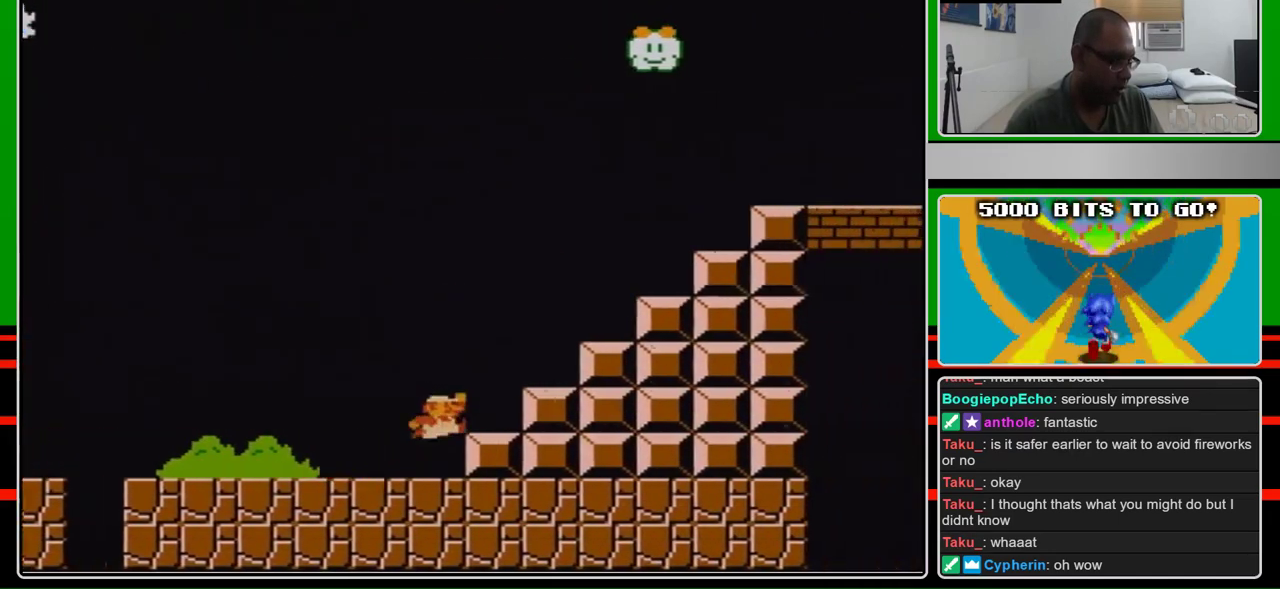
{"buttons": ["A", "B", "DPAD_RIGHT"], "events": [[233, "A", "down"]]}
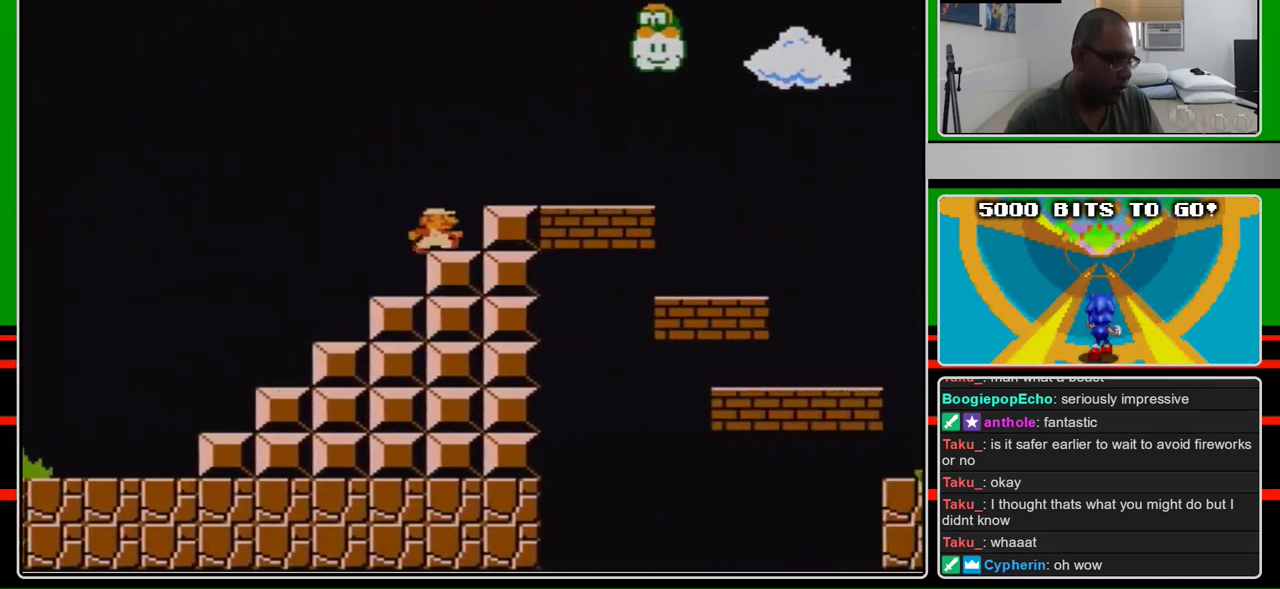
{"buttons": ["B", "DPAD_RIGHT"], "events": [[167, "A", "up"], [300, "A", "down"], [367, "A", "up"]]}
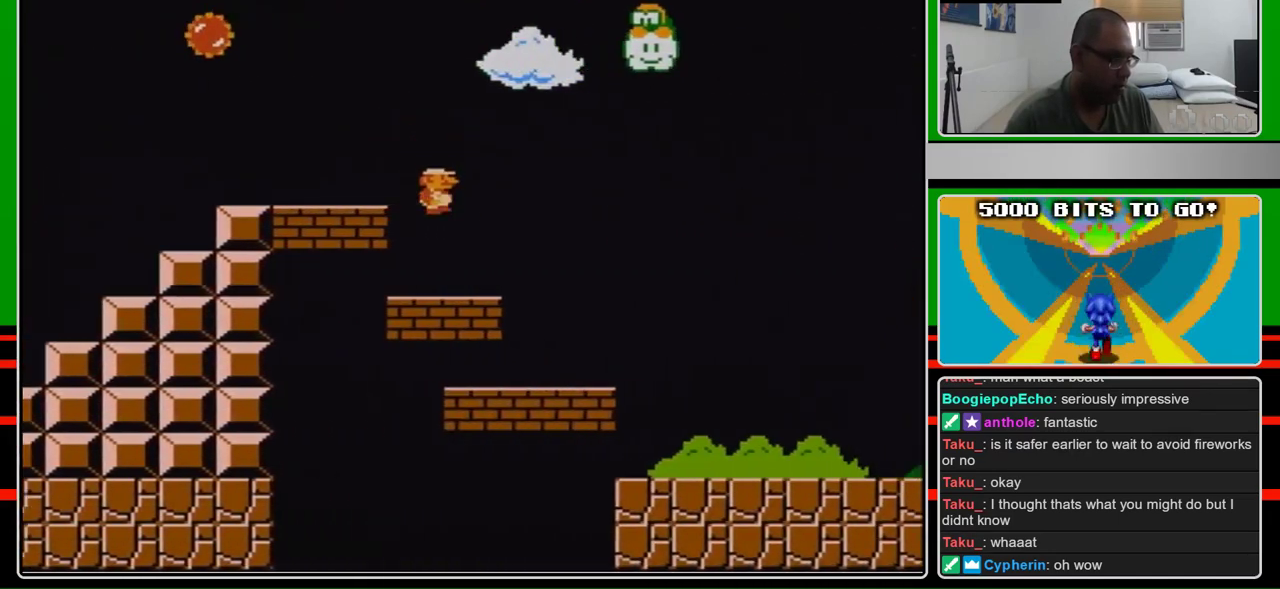
{"buttons": ["B", "DPAD_RIGHT"], "events": []}
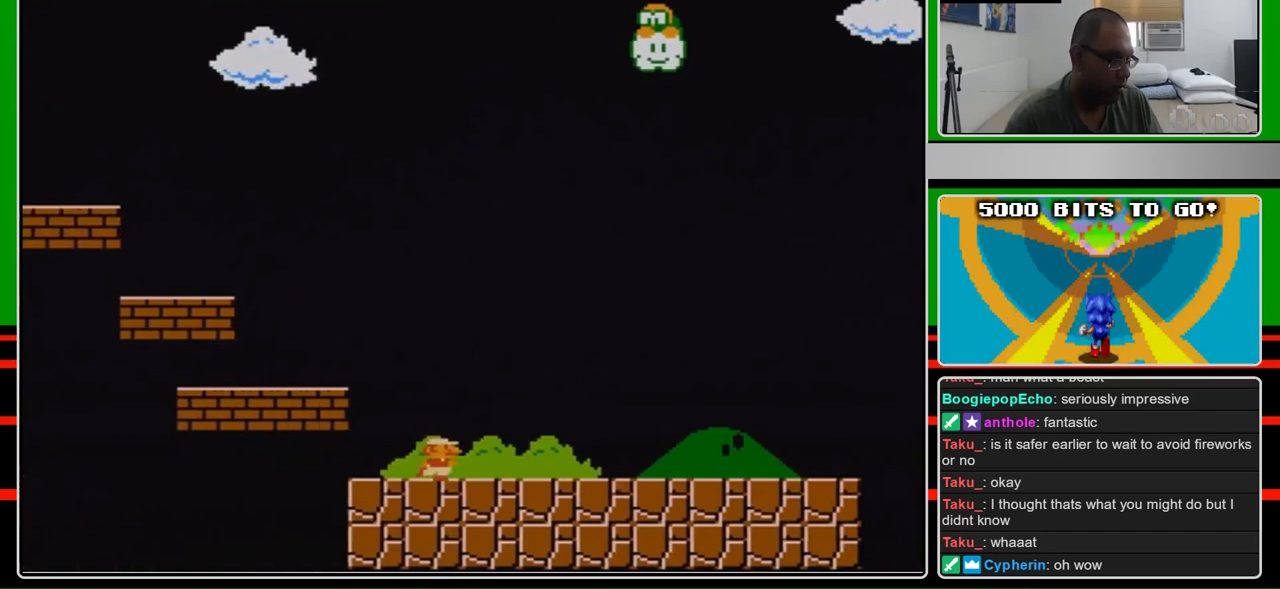
{"buttons": ["B", "DPAD_RIGHT"], "events": []}
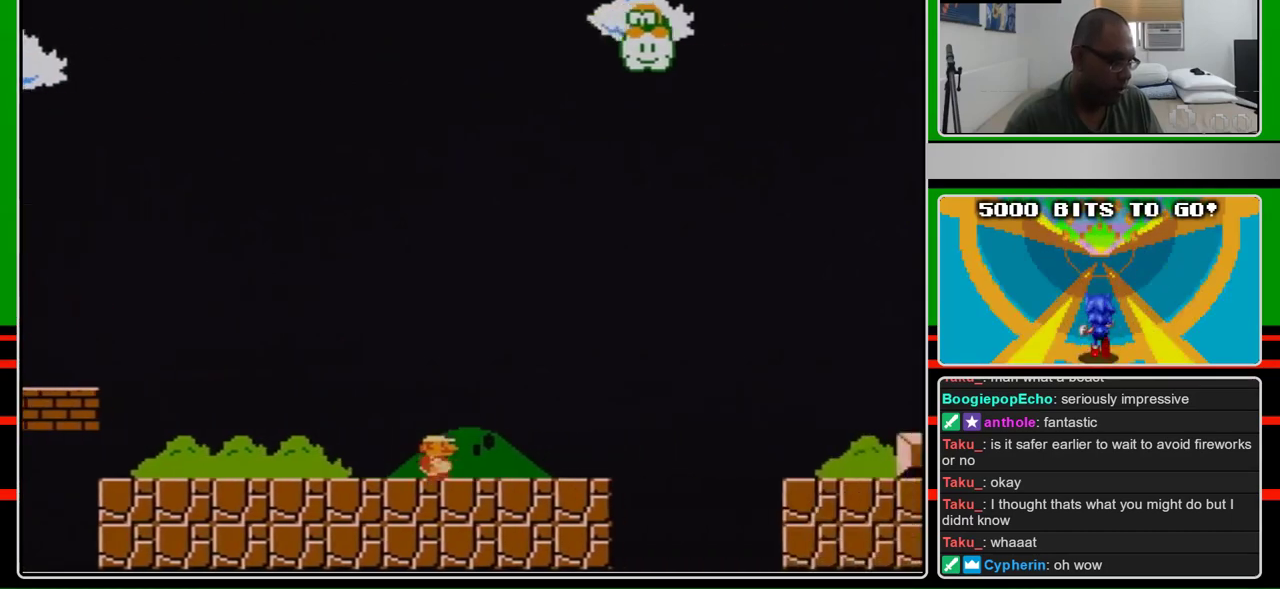
{"buttons": ["B", "DPAD_RIGHT"], "events": [[267, "A", "down"], [500, "A", "up"]]}
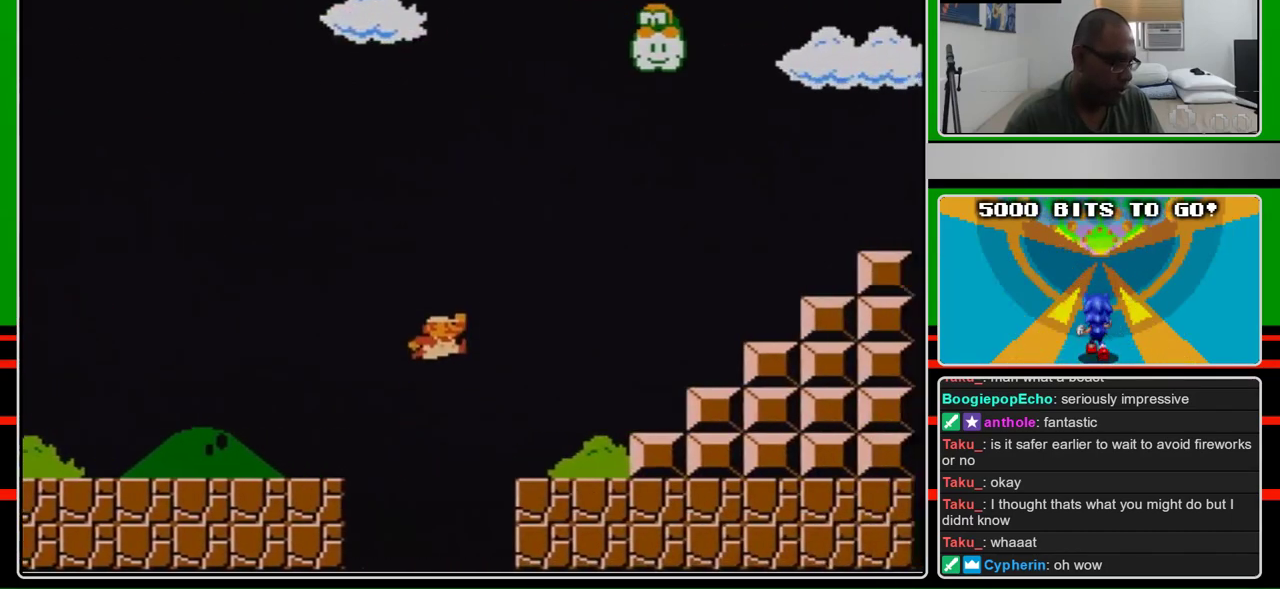
{"buttons": ["A", "B", "DPAD_RIGHT"], "events": [[467, "A", "down"]]}
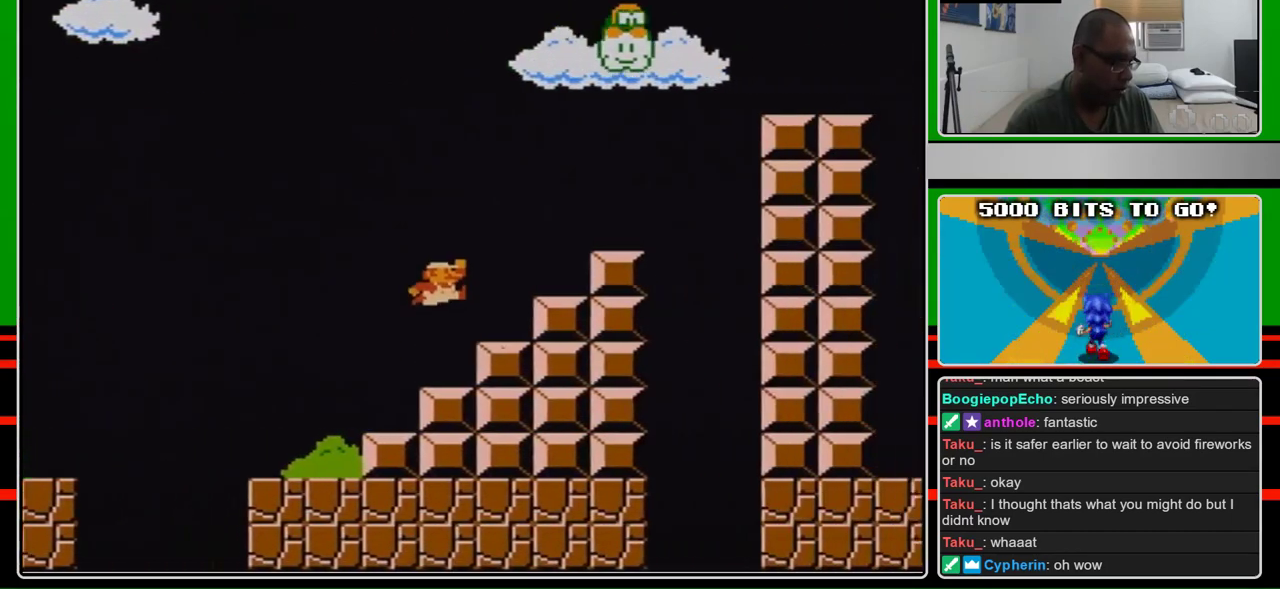
{"buttons": ["B", "DPAD_RIGHT"], "events": [[400, "A", "up"]]}
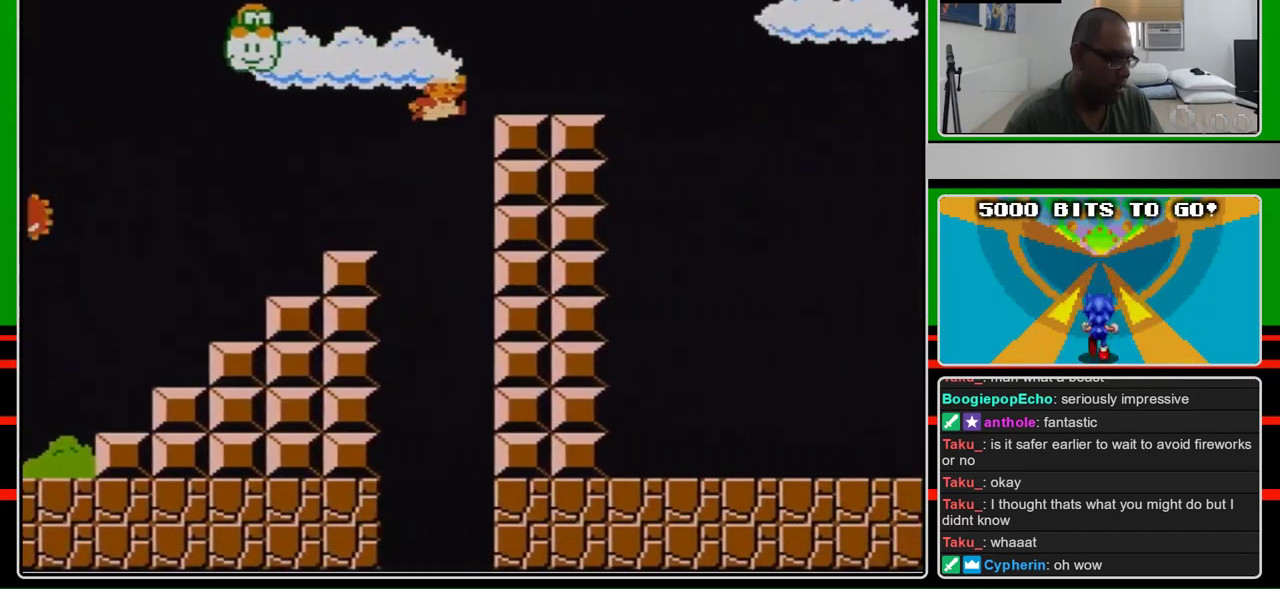
{"buttons": ["B", "DPAD_RIGHT"], "events": [[67, "A", "down"], [200, "A", "up"]]}
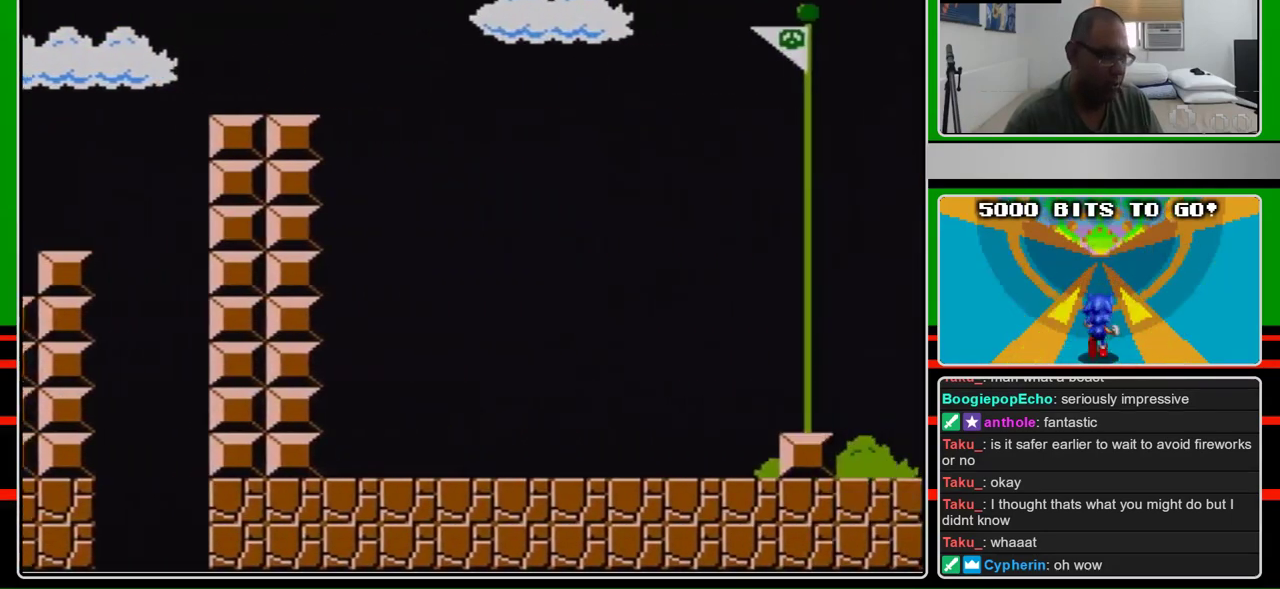
{"buttons": ["A", "B", "DPAD_RIGHT"], "events": [[67, "A", "down"]]}
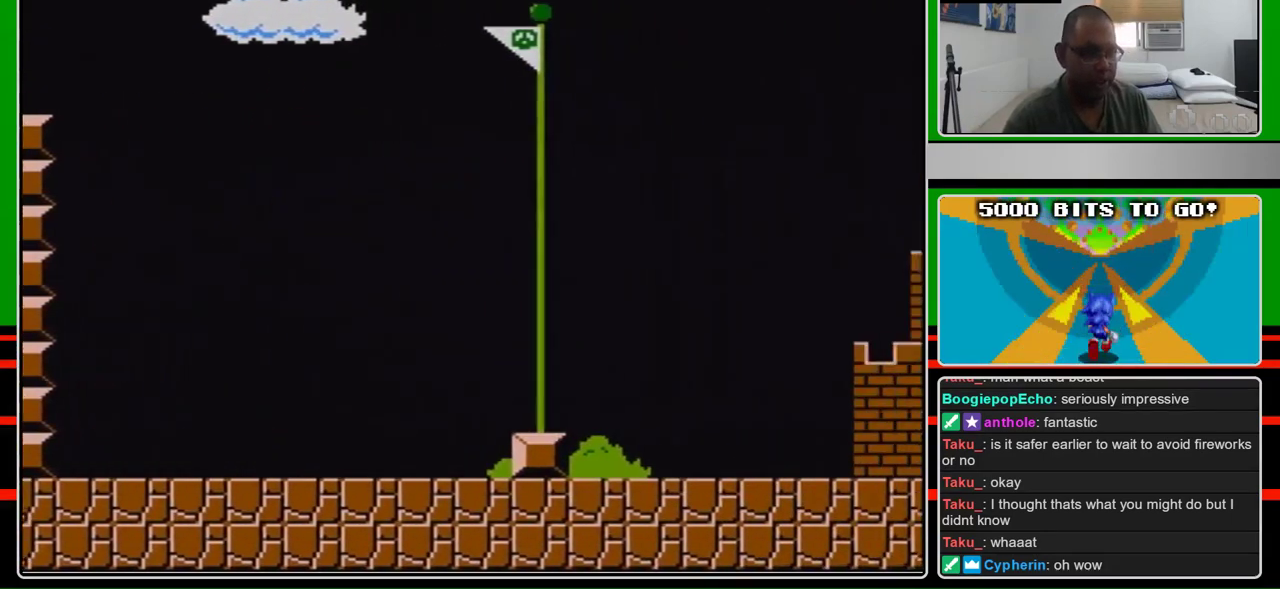
{"buttons": ["A", "B", "DPAD_RIGHT"], "events": []}
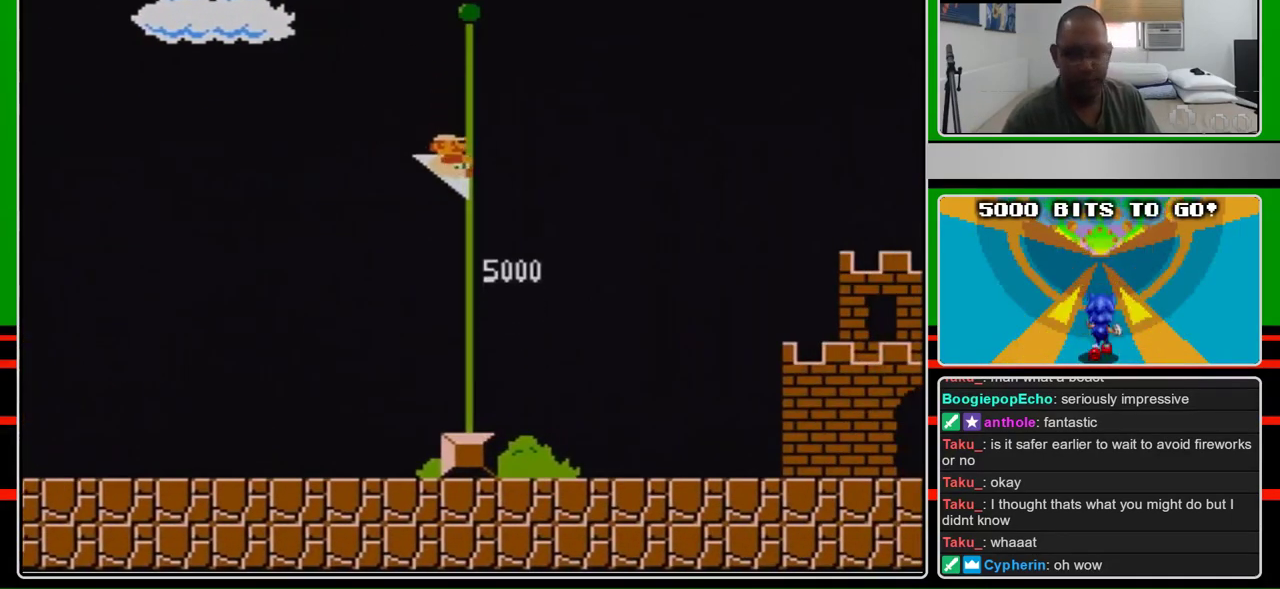
{"buttons": [], "events": [[67, "A", "up"], [133, "B", "up"], [133, "DPAD_RIGHT", "up"]]}